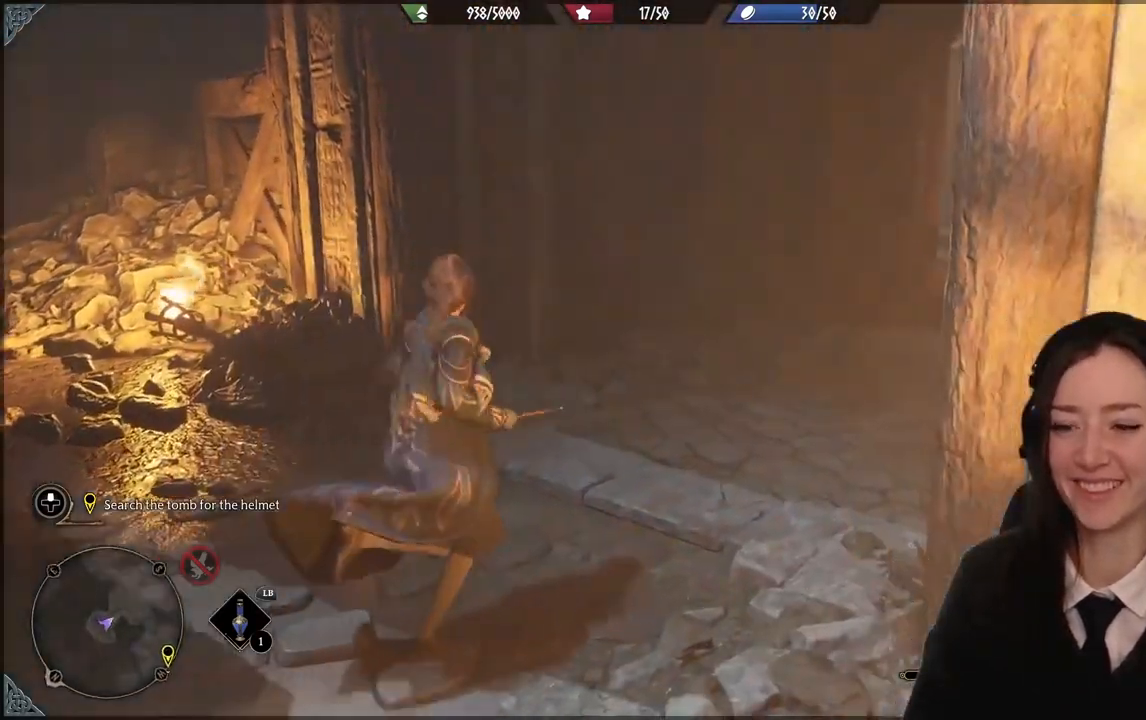
Gameplay with a controller (Xbox layout); each line is a JSON object with the inputs held at the frame after it. "events" lists button and stick changes between this image and that frame as [ms after this image, input, new state], when the widget could be followed in between. Not read: DPAD_DOWN L3 R3.
{"buttons": [], "left_stick": "up", "right_stick": "right", "events": [[167, "right_stick", "center"], [234, "left_stick", "up"], [400, "right_stick", "right"]]}
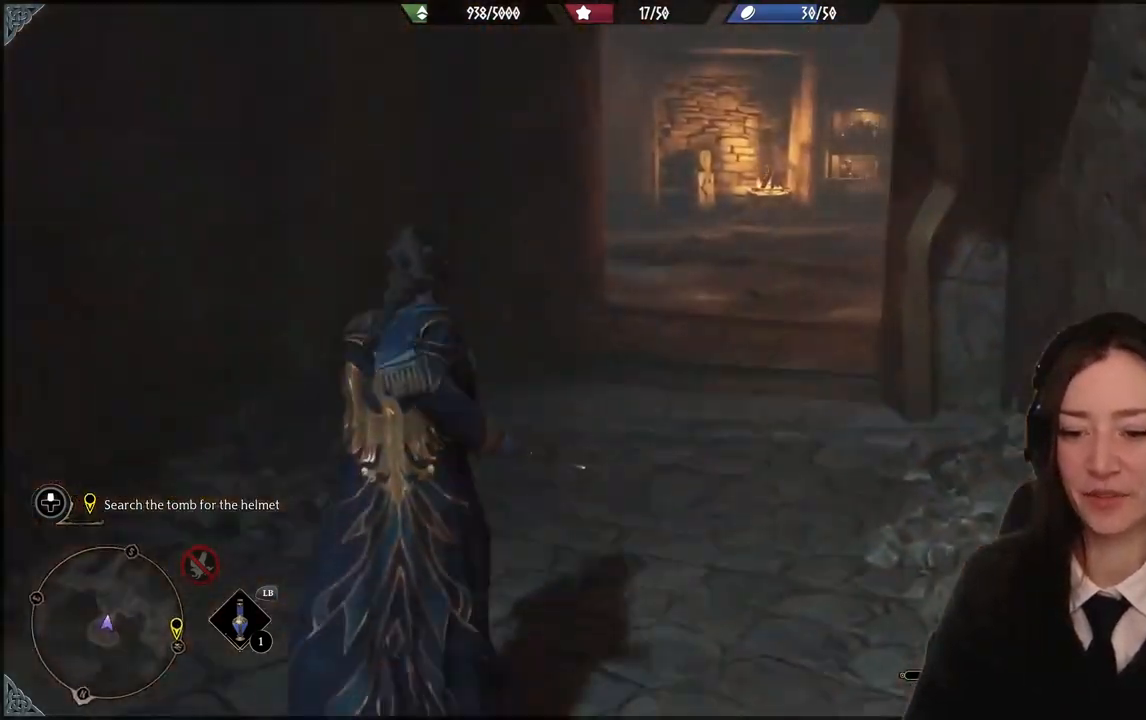
{"buttons": [], "left_stick": "up", "right_stick": "center", "events": [[267, "right_stick", "center"]]}
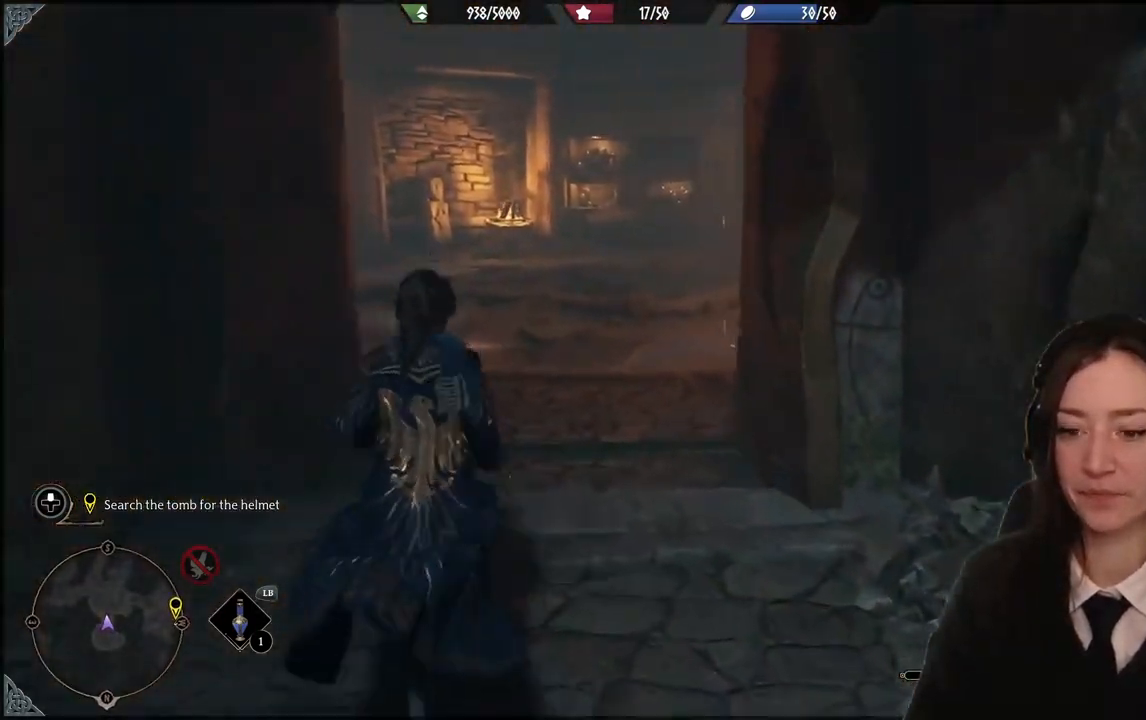
{"buttons": [], "left_stick": "up", "right_stick": "up-right", "events": [[334, "right_stick", "right"], [434, "right_stick", "up-right"]]}
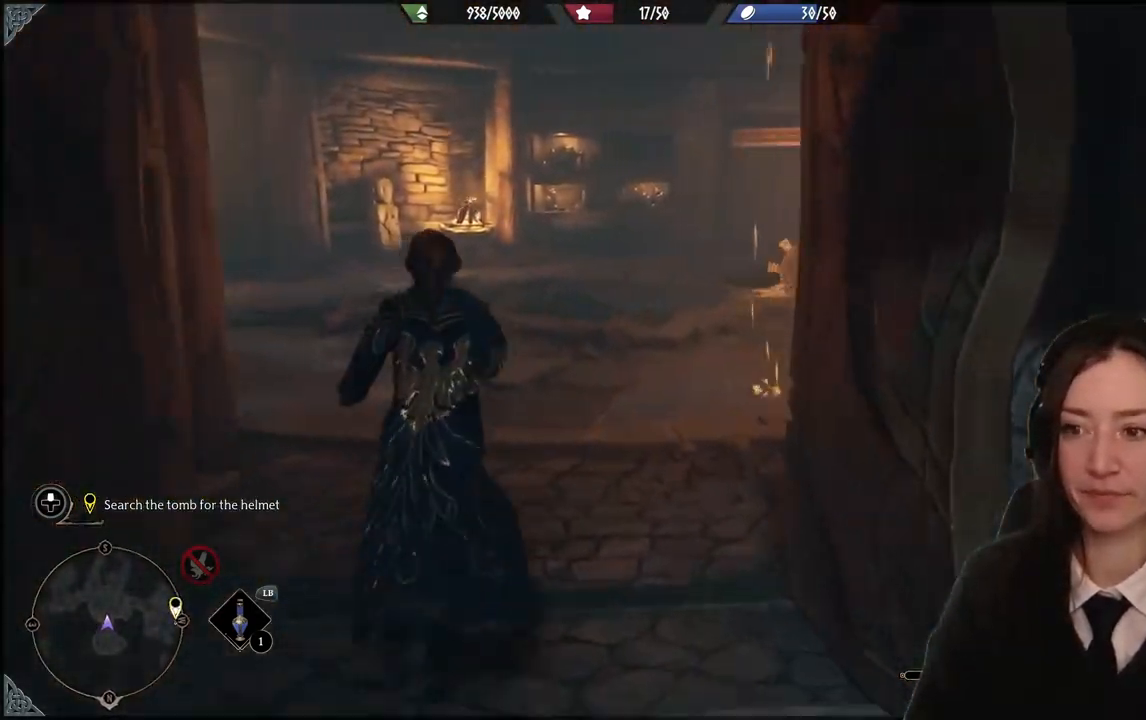
{"buttons": [], "left_stick": "up-left", "right_stick": "center", "events": [[134, "right_stick", "center"], [267, "left_stick", "up-left"]]}
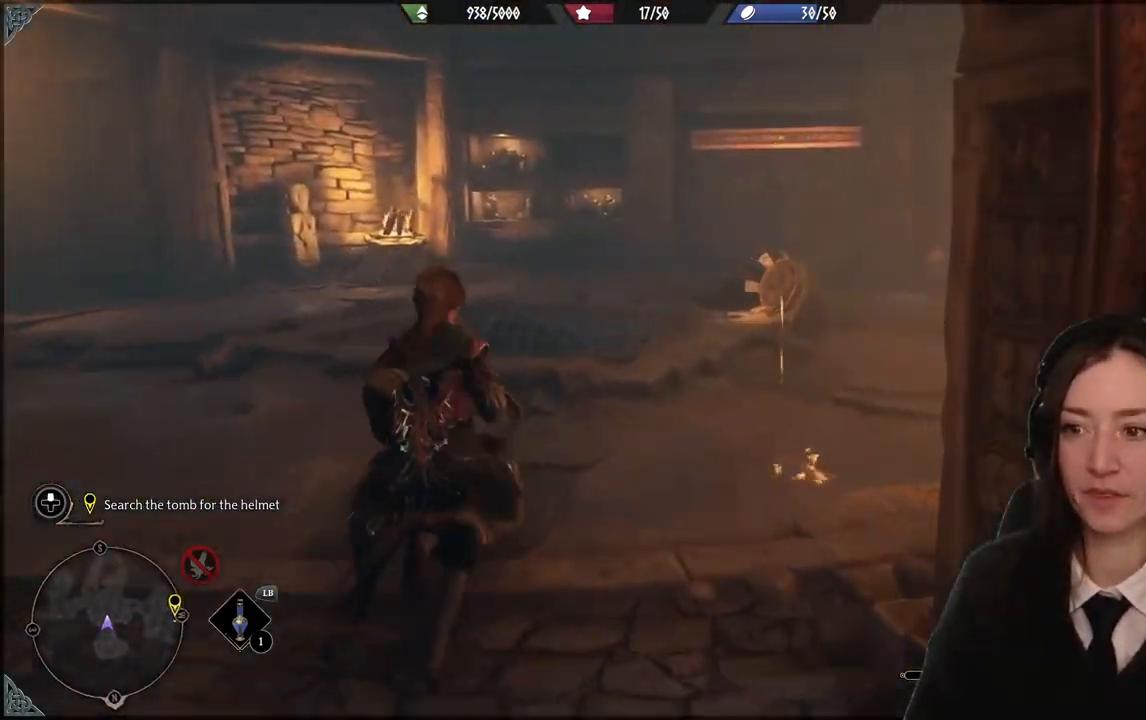
{"buttons": [], "left_stick": "up-left", "right_stick": "up", "events": [[434, "right_stick", "up"]]}
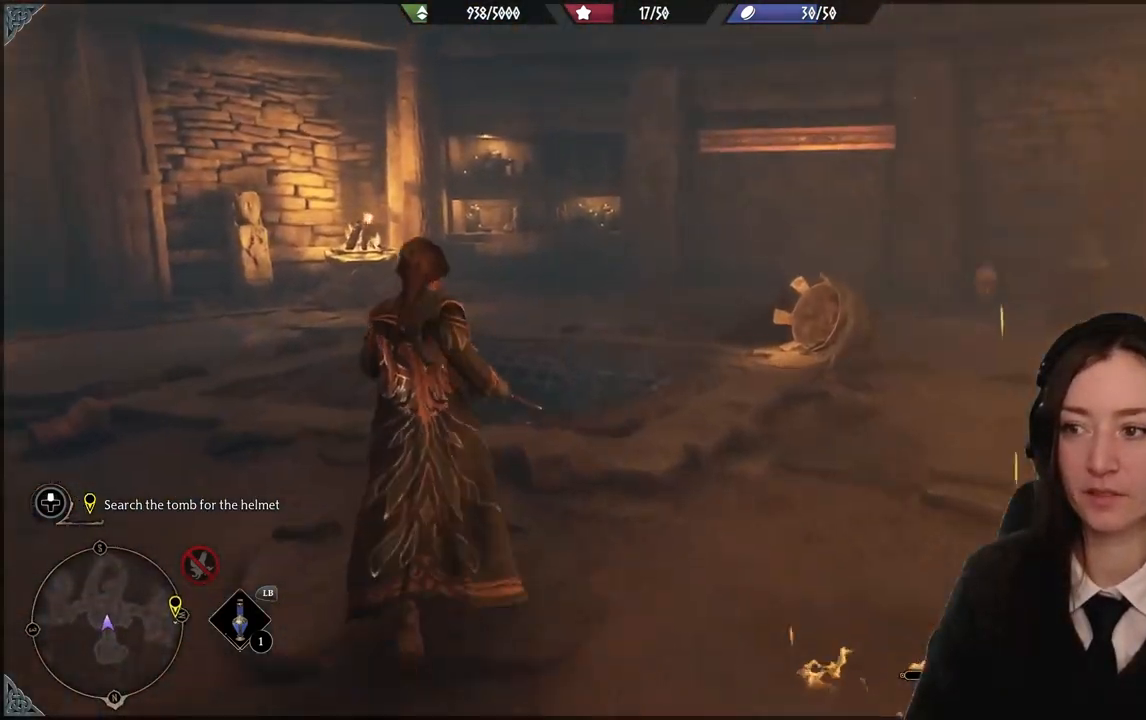
{"buttons": [], "left_stick": "up-left", "right_stick": "center", "events": [[234, "right_stick", "center"]]}
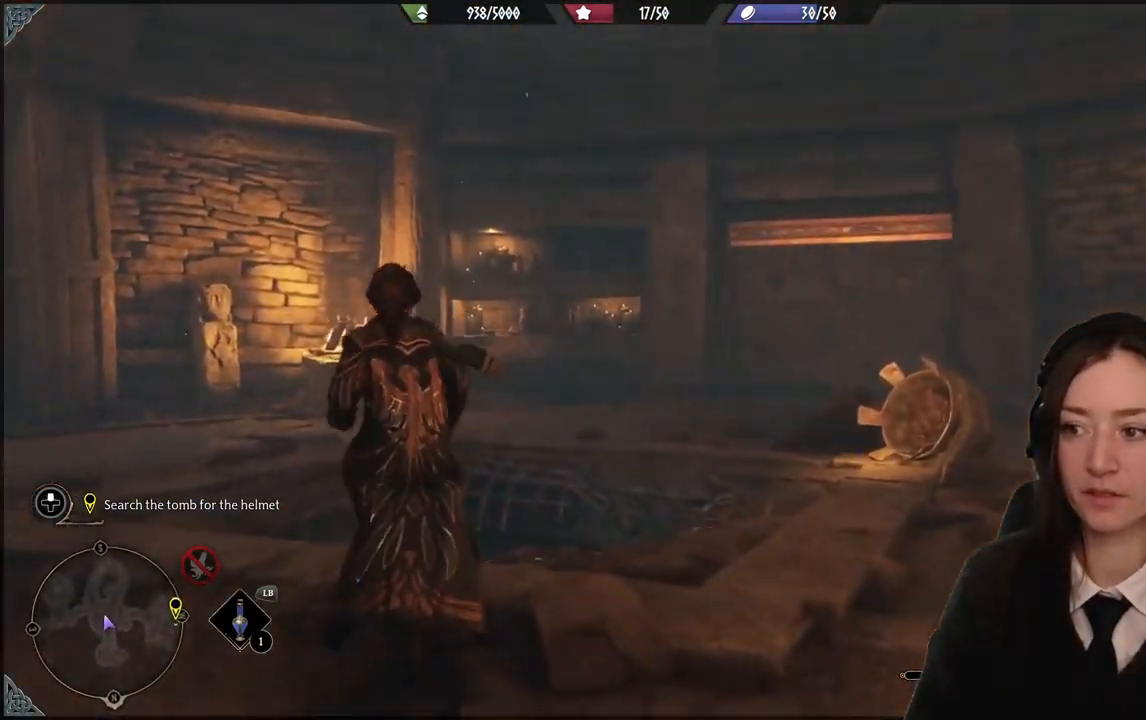
{"buttons": [], "left_stick": "up-left", "right_stick": "down-right", "events": [[67, "right_stick", "up-right"], [267, "right_stick", "right"], [367, "right_stick", "down-right"]]}
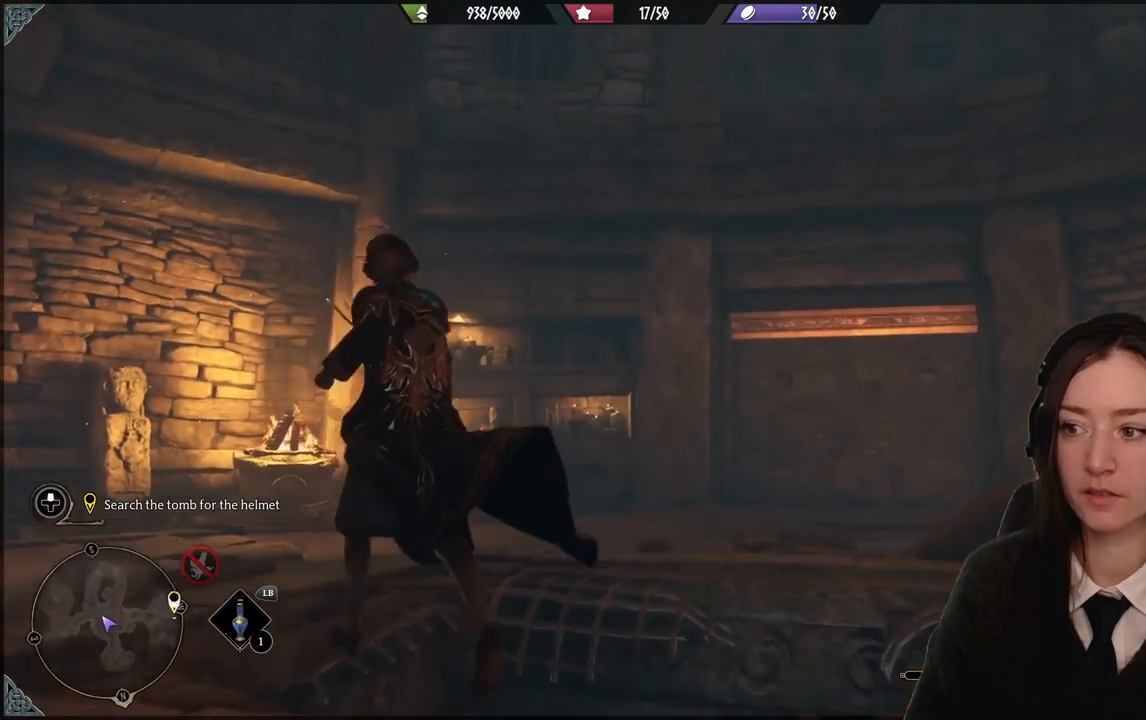
{"buttons": [], "left_stick": "center", "right_stick": "center", "events": [[167, "left_stick", "up"], [334, "left_stick", "center"], [367, "right_stick", "center"]]}
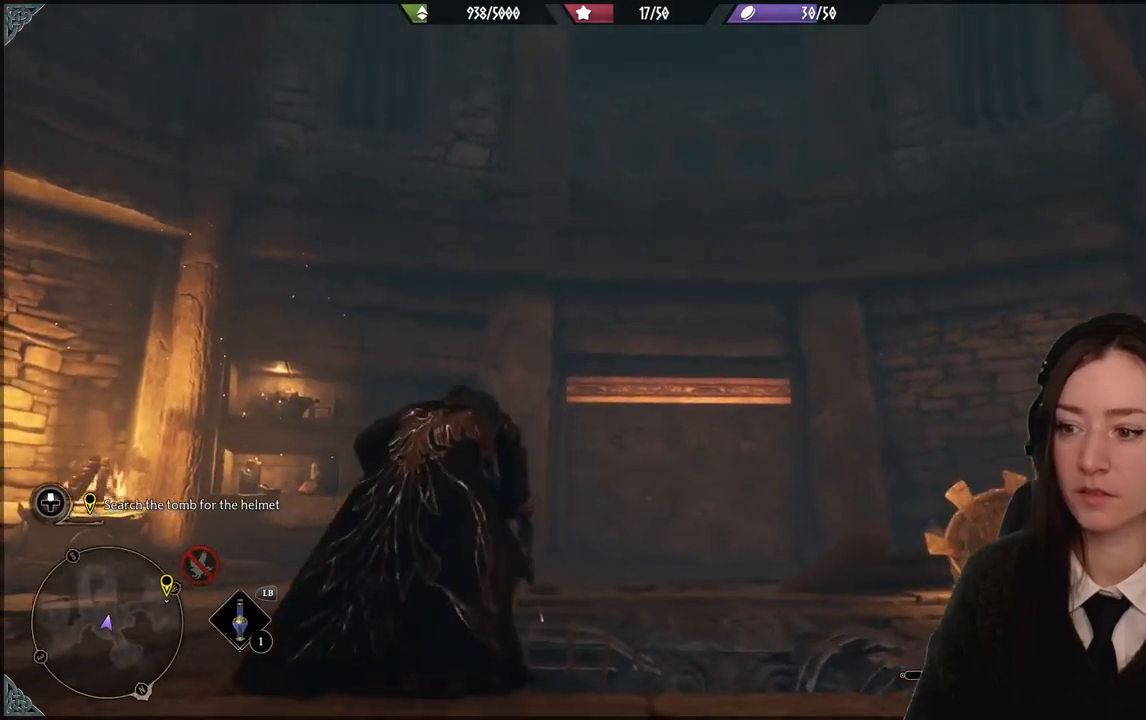
{"buttons": [], "left_stick": "down-left", "right_stick": "center", "events": [[33, "right_stick", "down"], [100, "left_stick", "down-left"], [234, "right_stick", "center"], [367, "A", "down"], [500, "A", "up"]]}
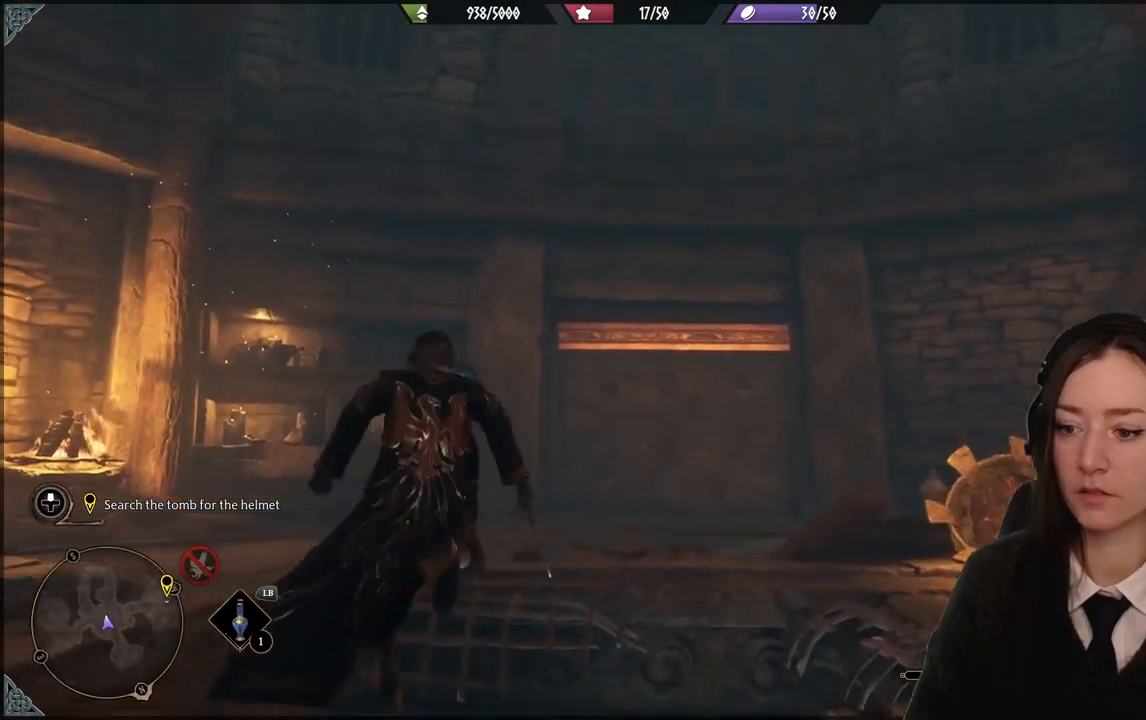
{"buttons": [], "left_stick": "up-left", "right_stick": "up-right", "events": [[401, "right_stick", "up-right"], [501, "left_stick", "up-left"]]}
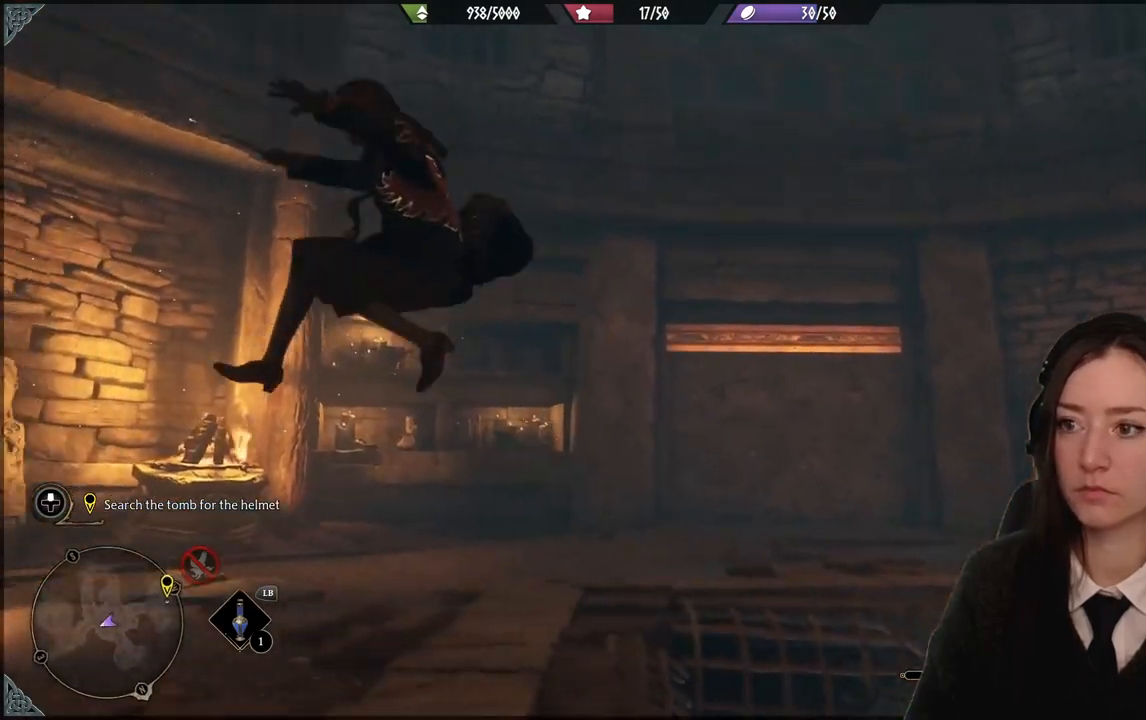
{"buttons": [], "left_stick": "center", "right_stick": "center", "events": [[67, "left_stick", "center"], [434, "right_stick", "center"]]}